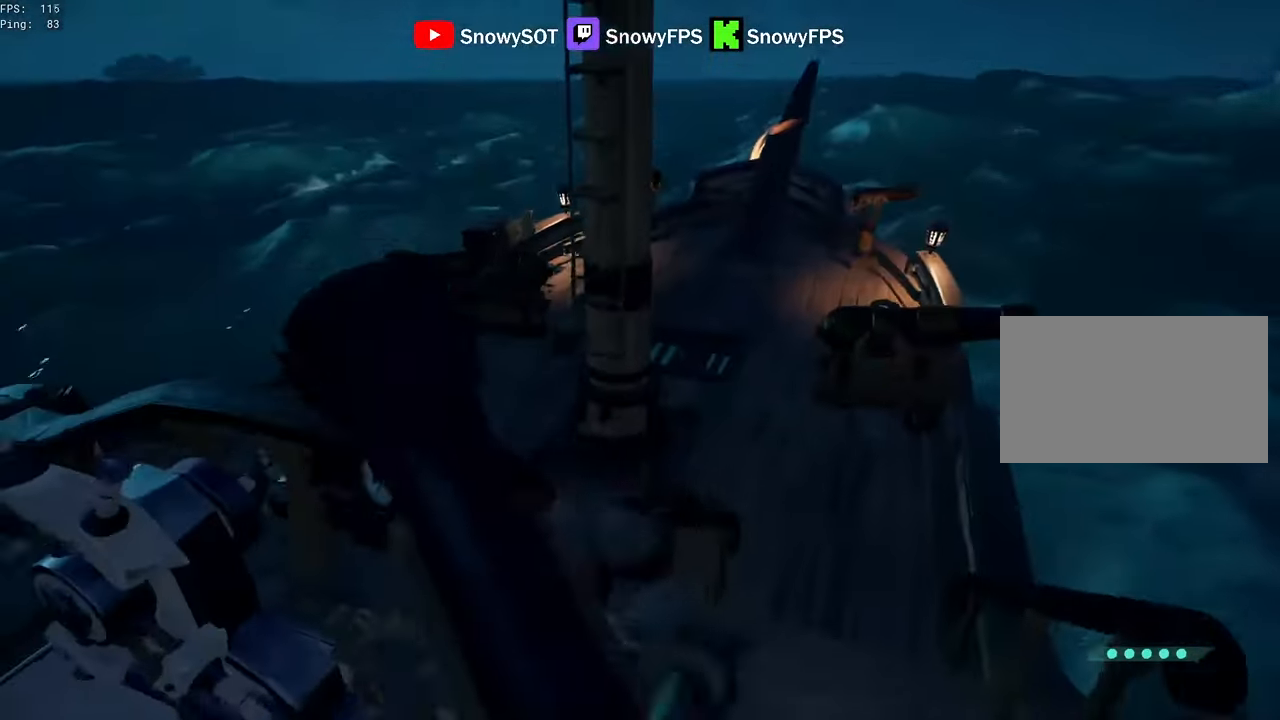
Gameplay with keyboard and mouse; each line is a JSON object with the keys and mouse buttons held at the frame after it. "events" lists presses ("down") and releases ("up") of "1", "2", "3", "4", "5", "a", "alt", "c", "caps_lock", "ctrl", "d", "e", "f", "g", "q", "r", "s", "shift", "space", "t", "tab", "v", "w", "x", "z", "mouse_left", "mouse_wheel" and "mouse_right" between this image and that frame as [ms after this image, input, new state], when the widget could be followed in between. "mouse_left", "mouse_wheel", "mouse_right" = the "left", "wheel", "right" buttons of the "mouse" list. No other keys are recorded. "wheel" means that the mouse wheel is clicked or scrolled. "mouse_move" is the direction in which the mouse moves at that frame (one of eight, or "still"), when it could be read.
{"keys": ["a", "w"], "mouse": [], "mouse_move": "left", "events": [[250, "d", "down"], [400, "w", "up"], [483, "a", "down"], [483, "d", "up"], [483, "w", "down"]]}
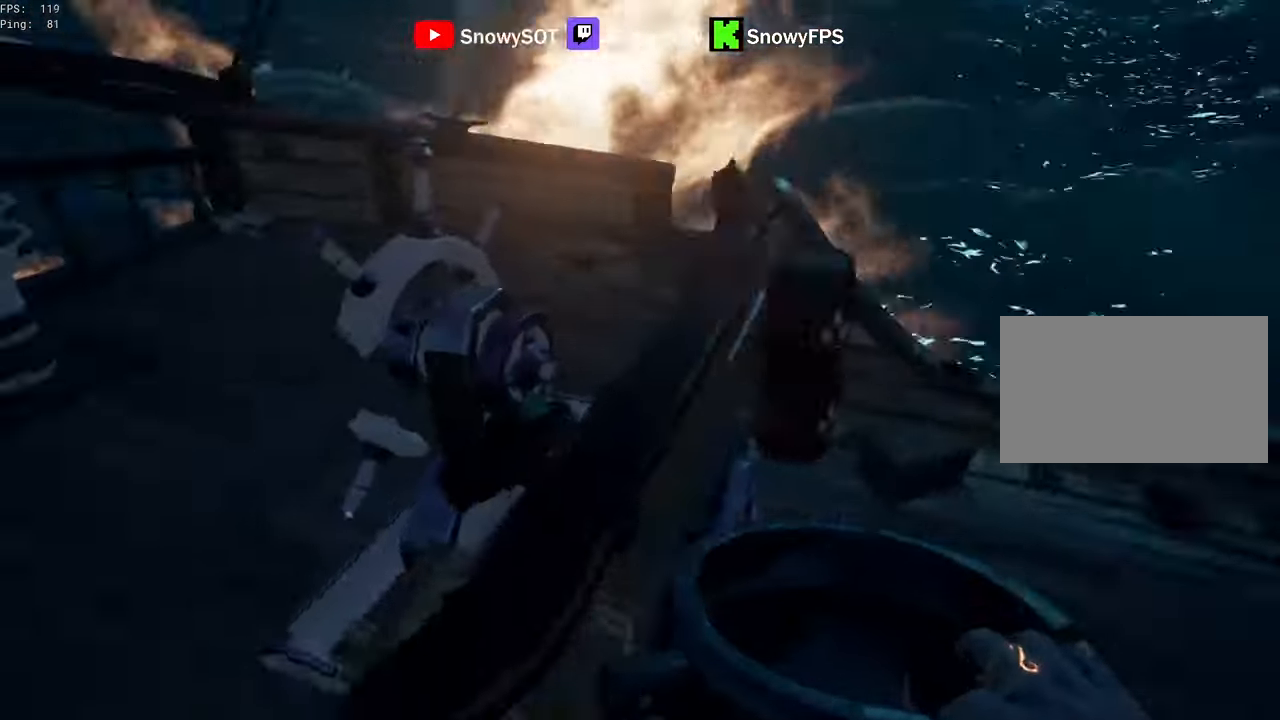
{"keys": ["d"], "mouse": [], "mouse_move": "right", "events": [[133, "a", "up"], [217, "mouse_left", "down"], [217, "w", "up"], [317, "a", "down"], [317, "mouse_left", "up"], [317, "w", "down"], [367, "a", "up"], [367, "mouse_left", "down"], [367, "w", "up"], [400, "d", "down"], [450, "mouse_left", "up"]]}
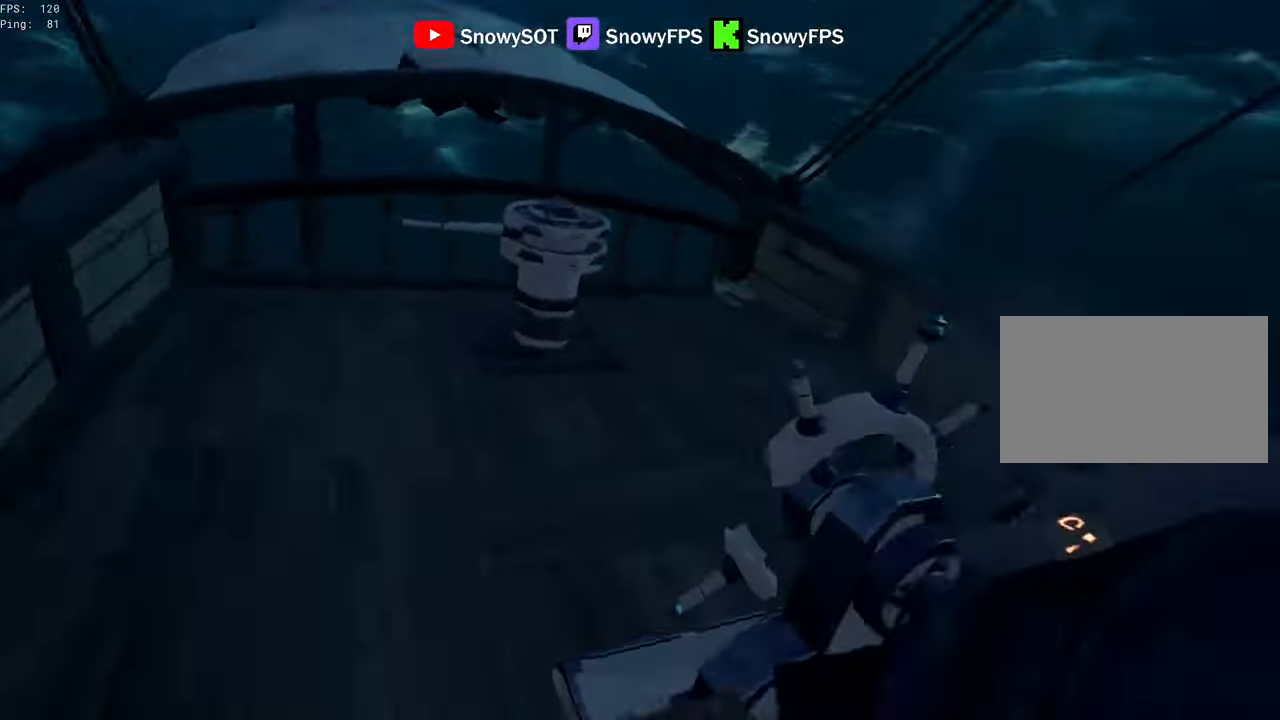
{"keys": ["a", "w"], "mouse": [], "mouse_move": "left", "events": [[183, "w", "down"], [233, "a", "down"], [233, "d", "up"]]}
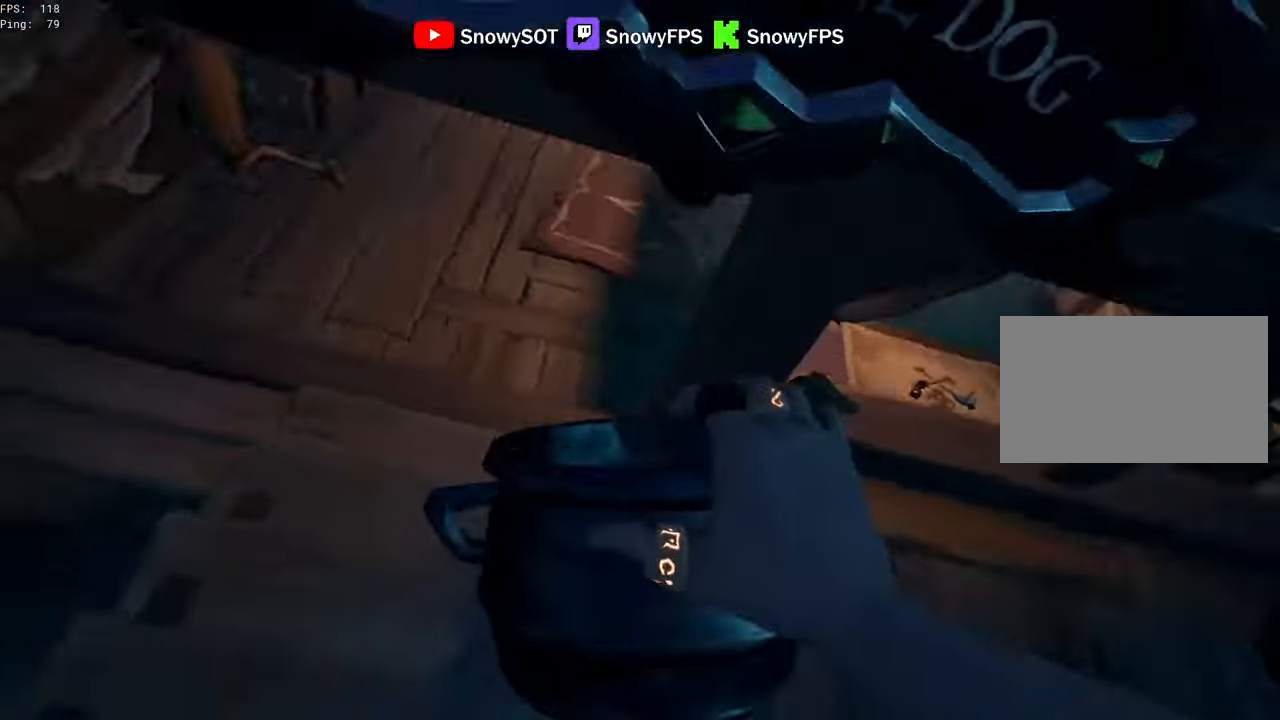
{"keys": ["w"], "mouse": ["left"], "mouse_move": "up-right", "events": [[250, "a", "up"], [433, "mouse_left", "down"]]}
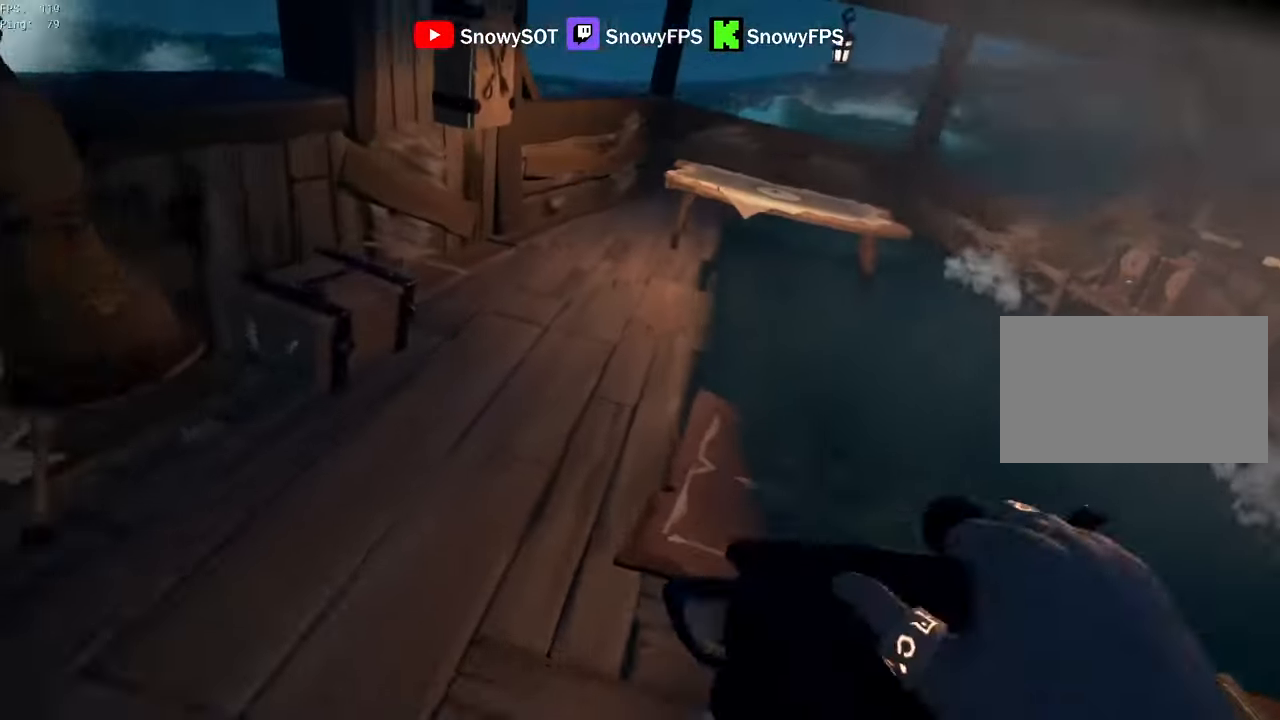
{"keys": ["s"], "mouse": ["left"], "mouse_move": "still", "events": [[83, "a", "down"], [83, "mouse_left", "up"], [133, "mouse_left", "down"], [183, "a", "up"], [183, "w", "up"], [217, "mouse_left", "up"], [267, "mouse_left", "down"], [317, "s", "down"], [367, "mouse_left", "up"], [417, "mouse_left", "down"]]}
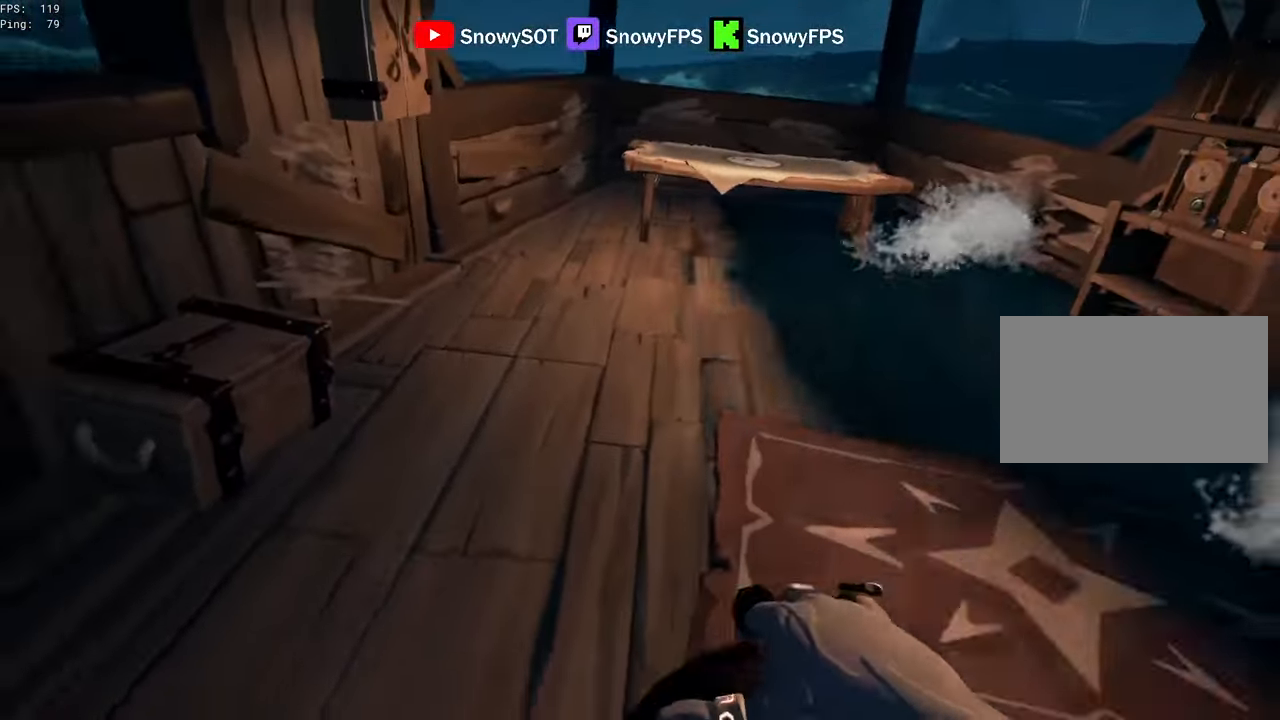
{"keys": [], "mouse": [], "mouse_move": "right", "events": [[333, "mouse_left", "up"], [383, "mouse_left", "down"], [467, "mouse_left", "up"], [467, "s", "up"]]}
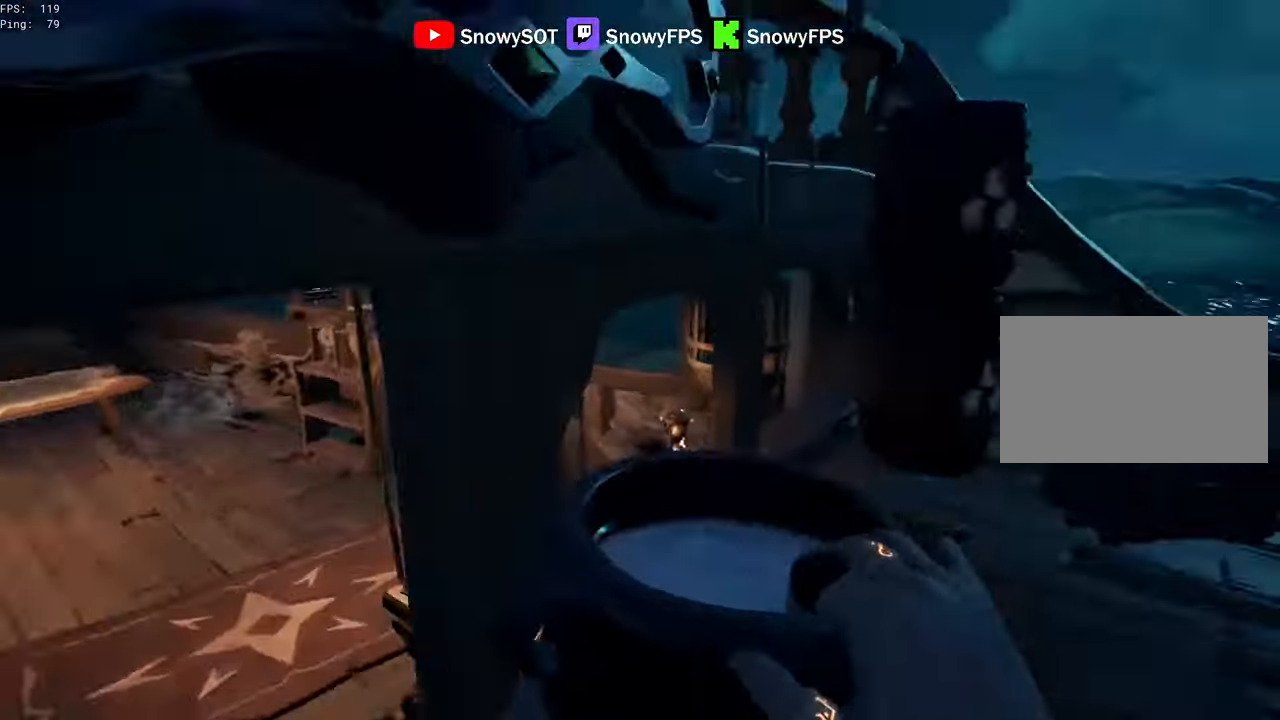
{"keys": ["s"], "mouse": [], "mouse_move": "still", "events": [[17, "d", "down"], [67, "mouse_left", "down"], [117, "d", "up"], [117, "w", "down"], [200, "d", "down"], [350, "d", "up"], [350, "mouse_left", "up"], [350, "w", "up"], [400, "mouse_left", "down"], [433, "s", "down"], [483, "mouse_left", "up"]]}
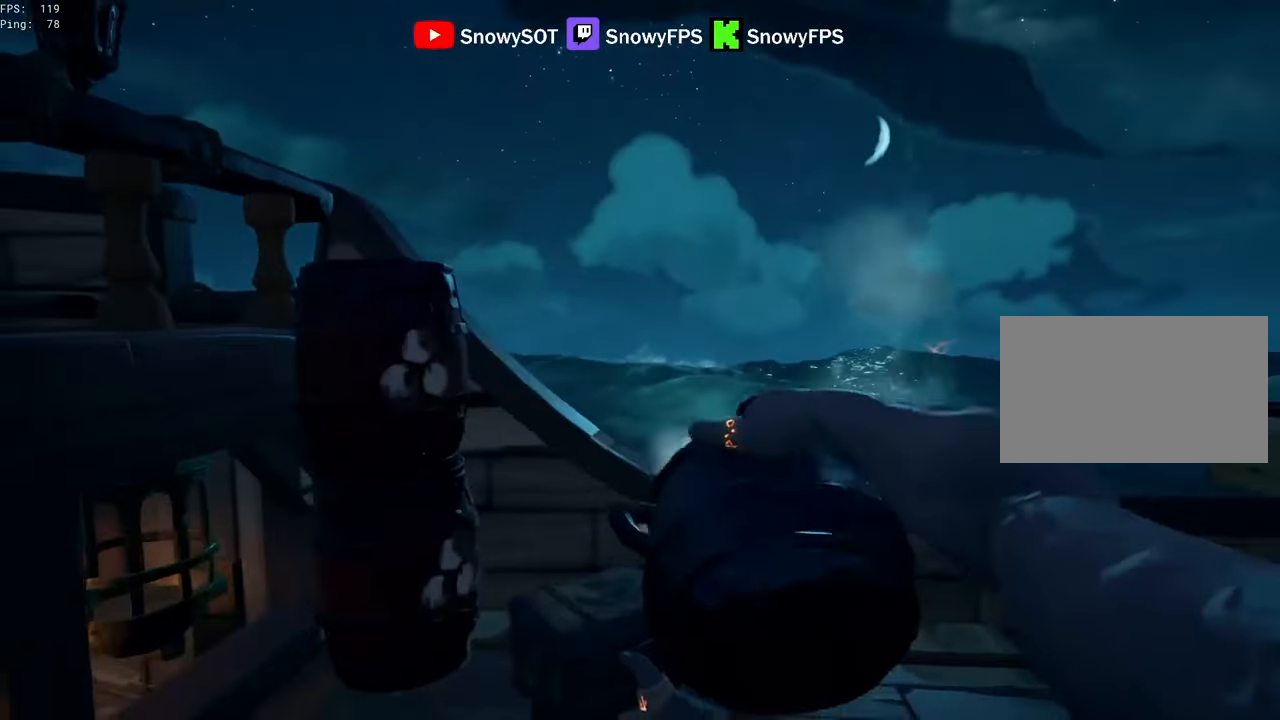
{"keys": ["w"], "mouse": [], "mouse_move": "still", "events": [[33, "mouse_left", "down"], [133, "s", "up"], [183, "a", "down"], [183, "mouse_left", "up"], [217, "a", "up"], [217, "mouse_left", "down"], [267, "w", "down"], [317, "mouse_left", "up"]]}
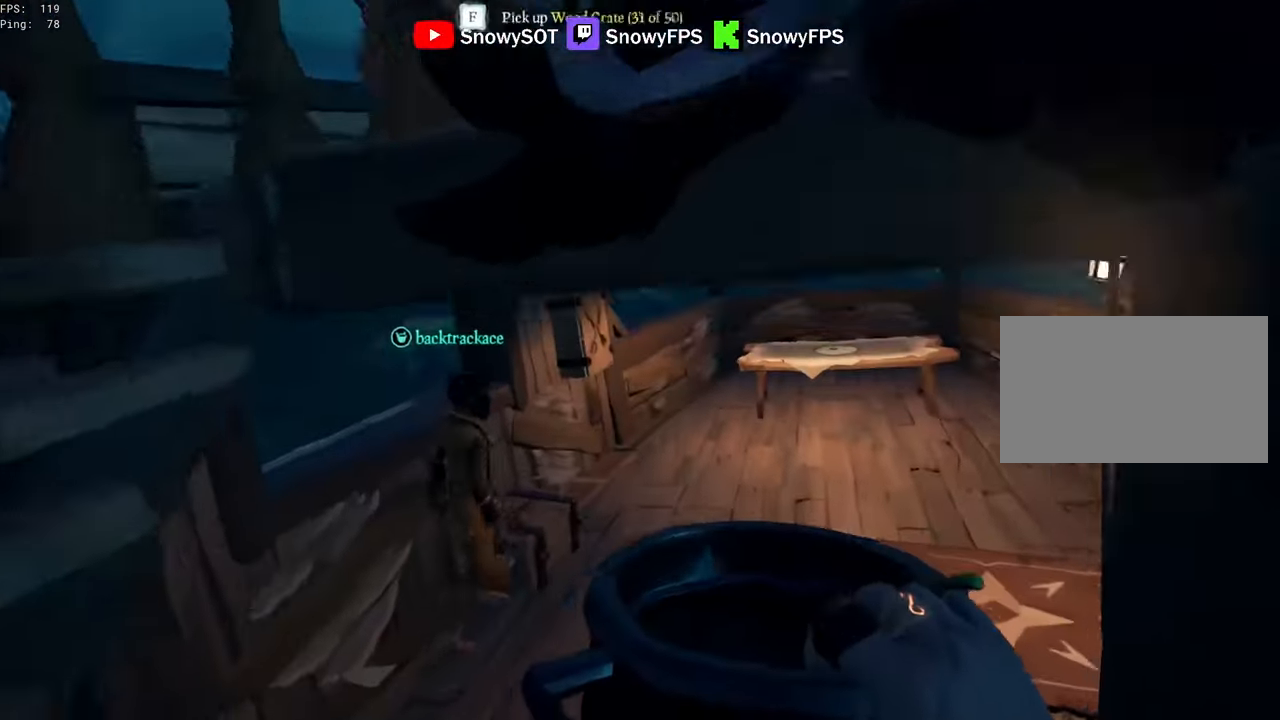
{"keys": ["s"], "mouse": ["left"], "mouse_move": "right", "events": [[200, "a", "down"], [233, "w", "up"], [283, "mouse_left", "down"], [333, "s", "down"], [433, "a", "up"], [433, "mouse_left", "up"], [467, "mouse_left", "down"]]}
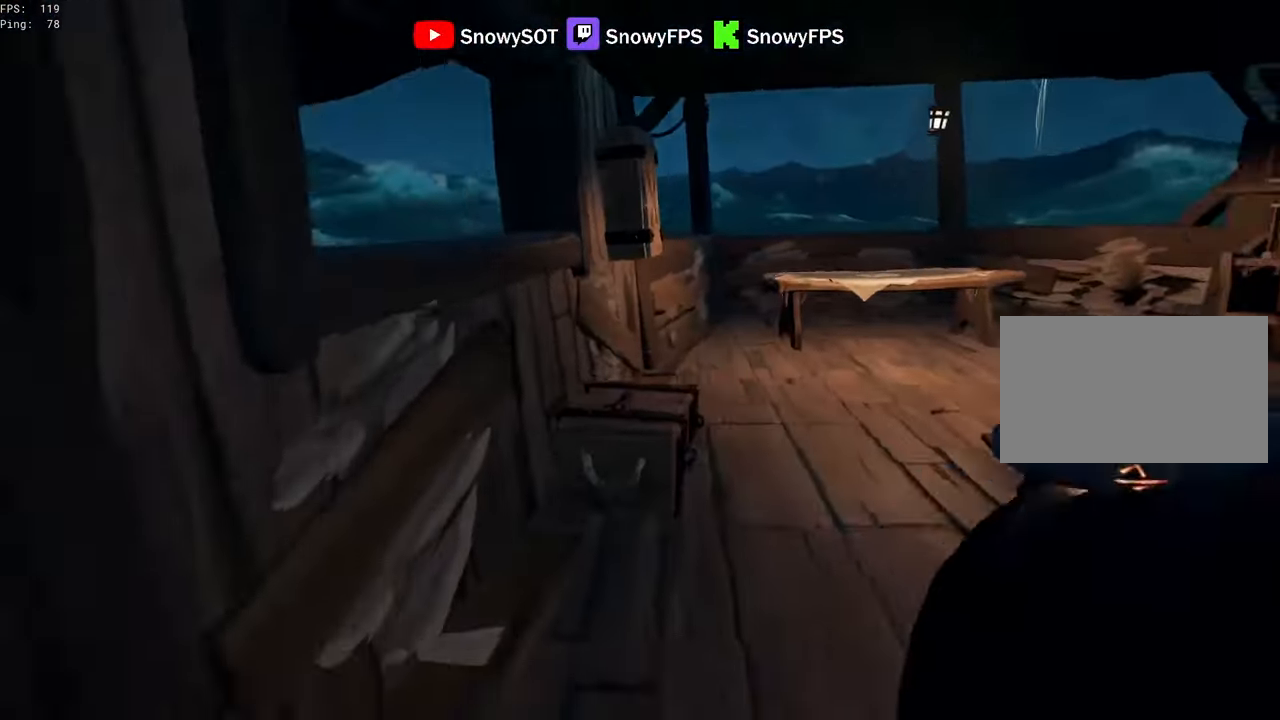
{"keys": ["w"], "mouse": [], "mouse_move": "still", "events": [[67, "d", "down"], [167, "d", "up"], [167, "s", "up"], [250, "mouse_left", "up"], [250, "w", "down"], [300, "mouse_left", "down"], [433, "mouse_left", "up"]]}
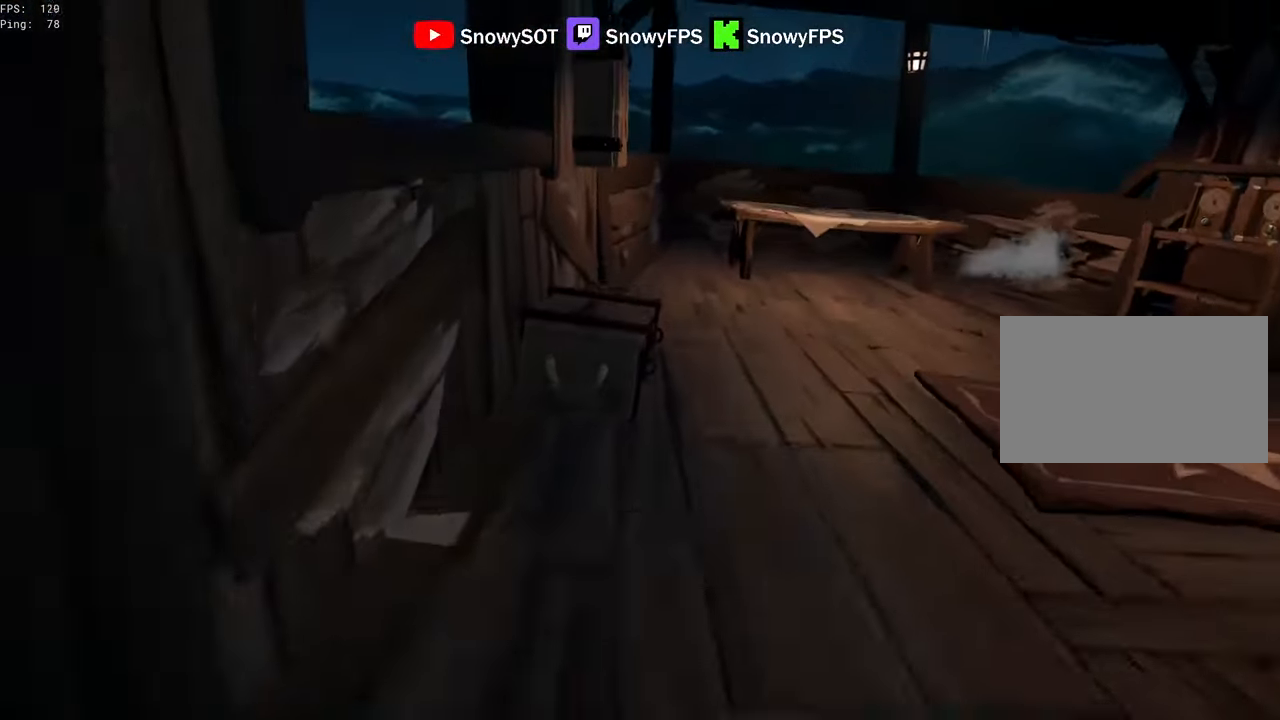
{"keys": ["w"], "mouse": [], "mouse_move": "right", "events": [[33, "1", "down"], [83, "1", "up"], [267, "w", "up"], [317, "f", "down"], [417, "f", "up"], [417, "w", "down"]]}